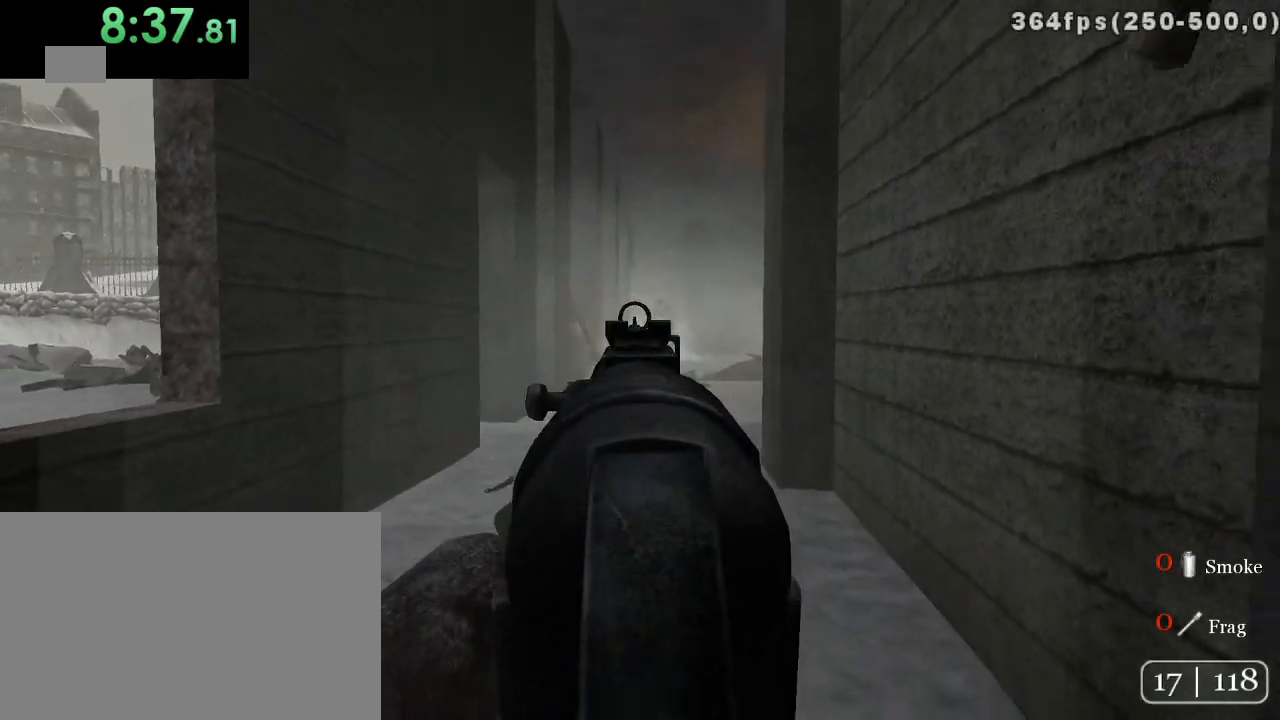
Gameplay with keyboard and mouse; each line is a JSON object with the keys and mouse buttons held at the frame after it. "events" lists presses ("down") and releases ("up") of "1", "2", "3", "4", "5", "a", "alt", "c", "ctrl", "d", "e", "f", "q", "r", "s", "shift", "space", "tab", "v", "w", "x", "z", "mouse_left", "mouse_middle", "mouse_right", "mouse_wheel_up" and "mouse_wheel_down" between this image and that frame as [ms after this image, input, new state], when the widget could be followed in between. "mouse_left", "mouse_middle", "mouse_right", "mouse_wheel_up", "mouse_wheel_down" = the "left", "middle", "right", "wheel_up", "wheel_down" buttons of the "mouse" list. No other keys are recorded. Mouse movement is not recorded.
{"keys": [], "mouse": ["left"], "events": [[33, "mouse_left", "up"], [67, "d", "up"], [133, "s", "up"], [483, "mouse_left", "down"]]}
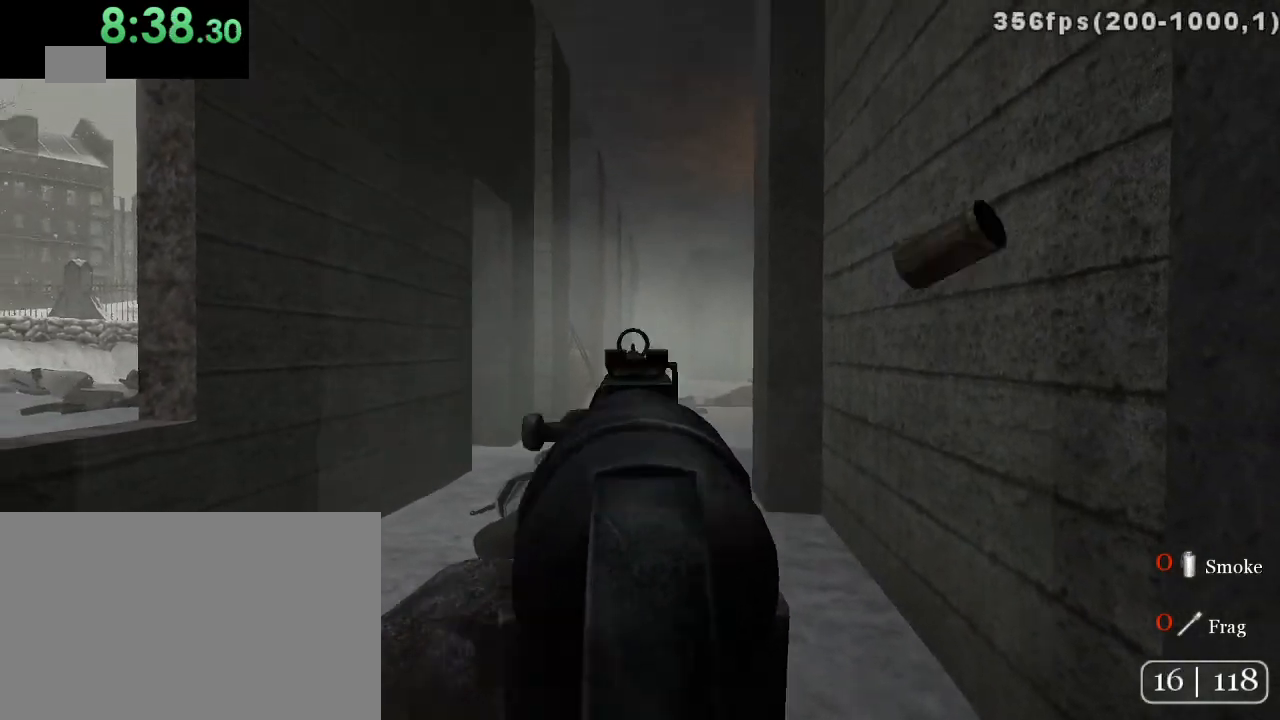
{"keys": [], "mouse": [], "events": [[167, "mouse_left", "up"]]}
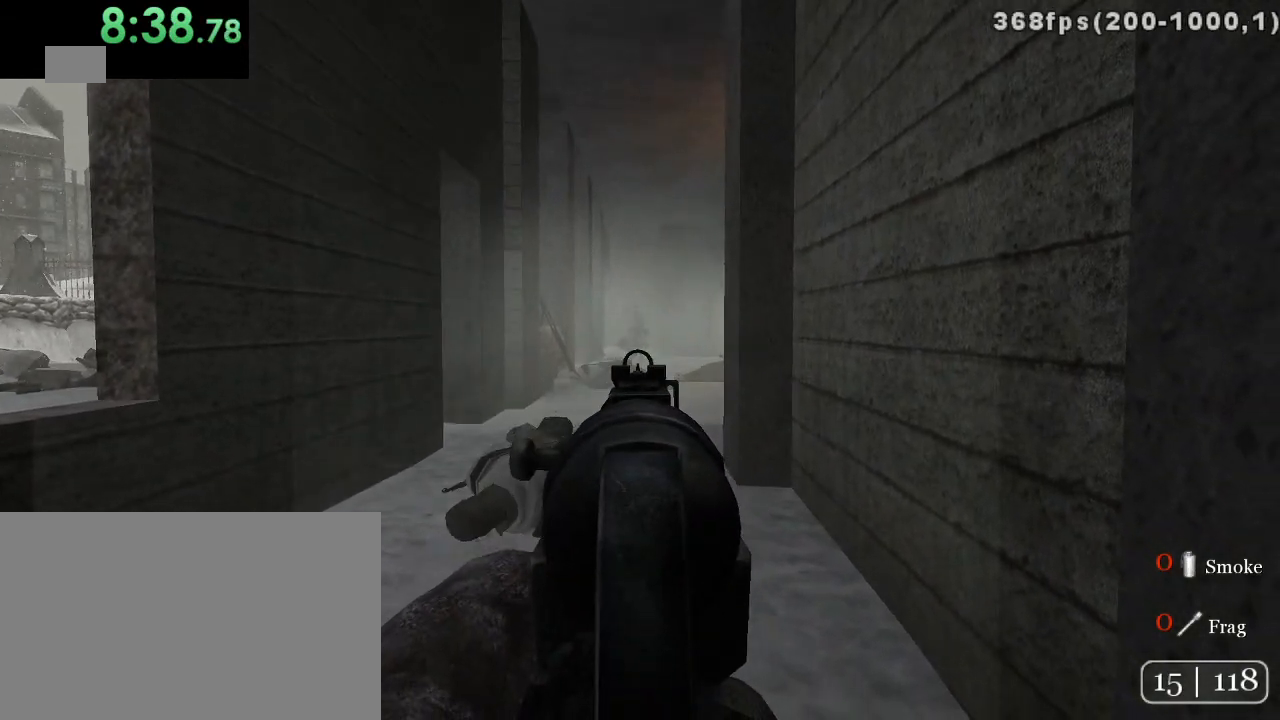
{"keys": [], "mouse": [], "events": [[117, "r", "down"], [217, "r", "up"], [350, "d", "down"], [483, "d", "up"]]}
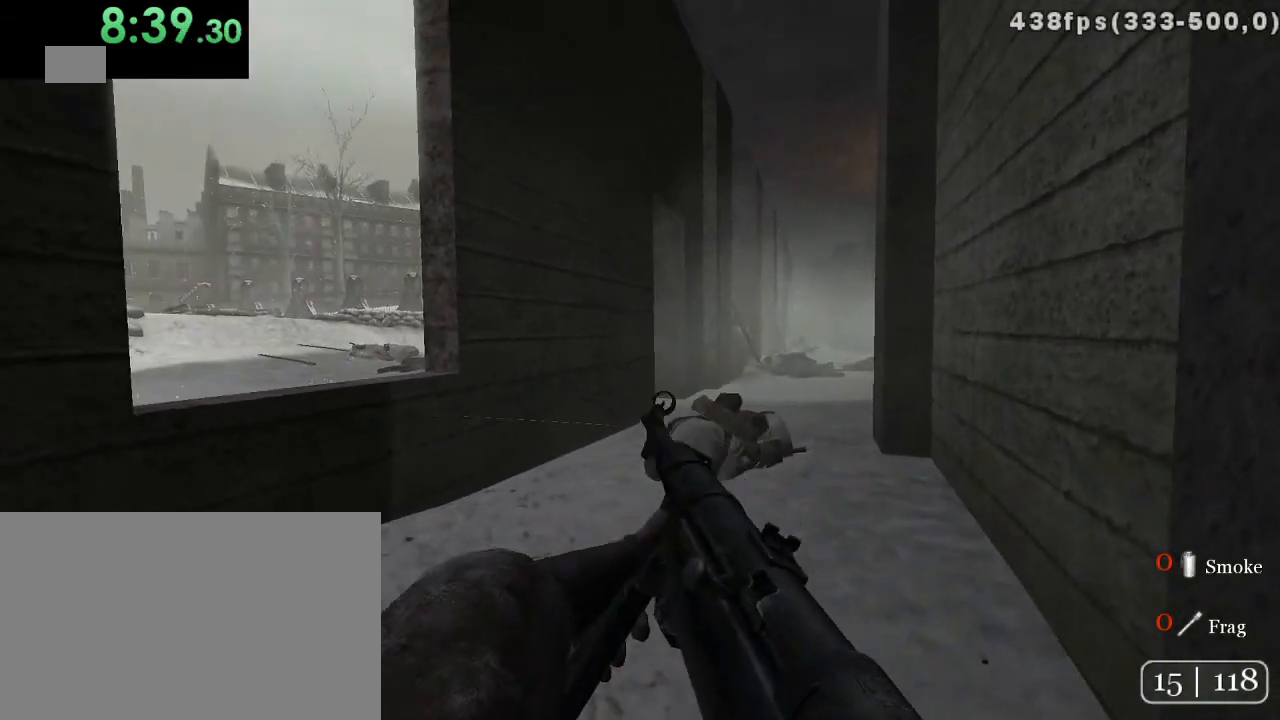
{"keys": [], "mouse": [], "events": []}
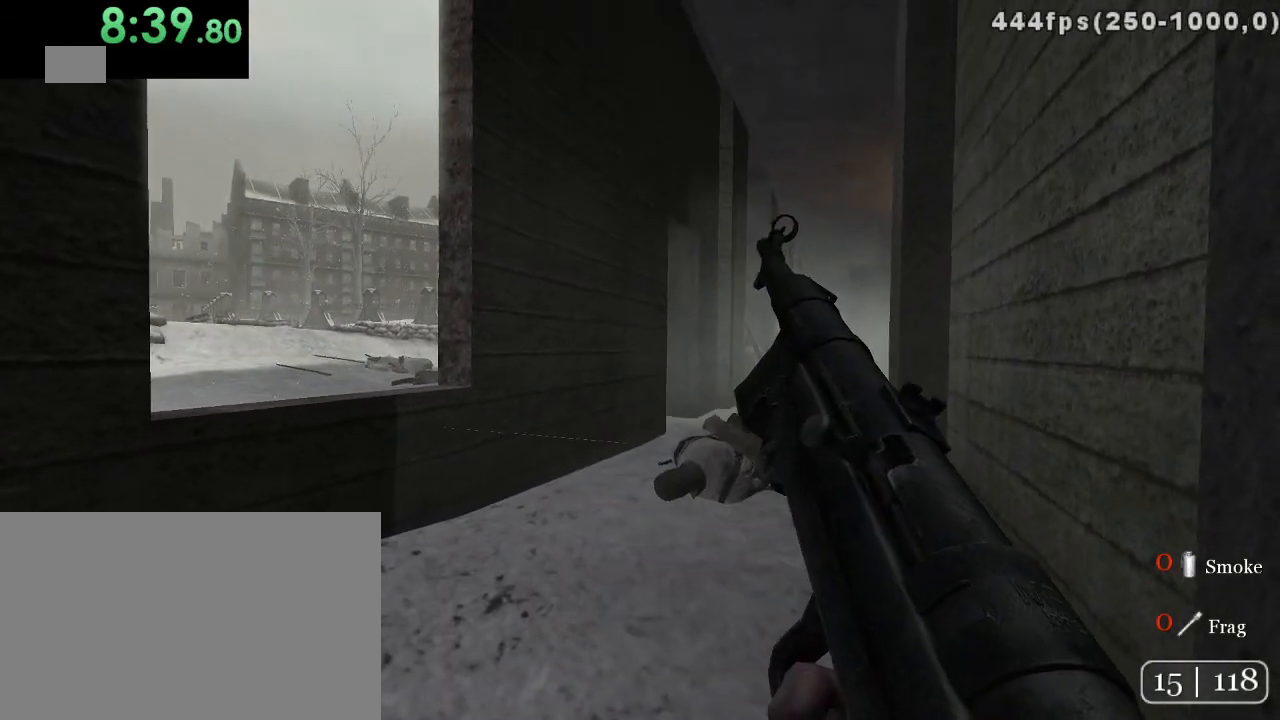
{"keys": [], "mouse": [], "events": []}
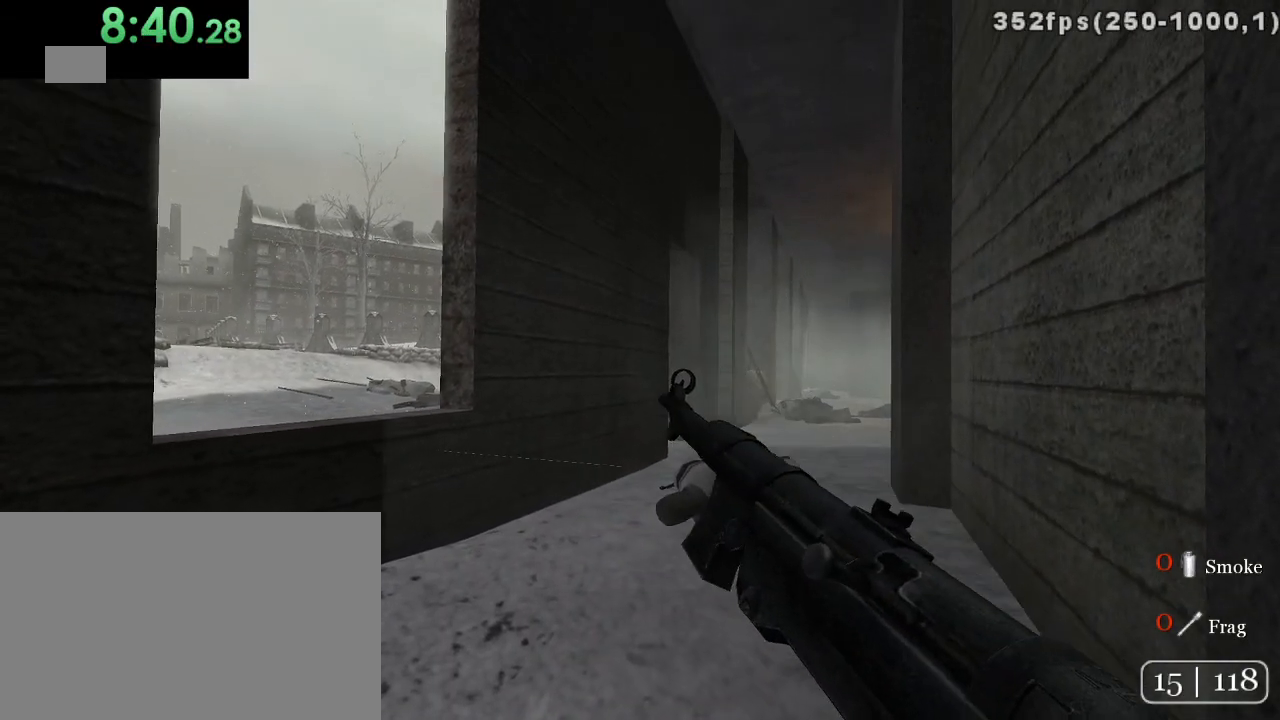
{"keys": [], "mouse": [], "events": []}
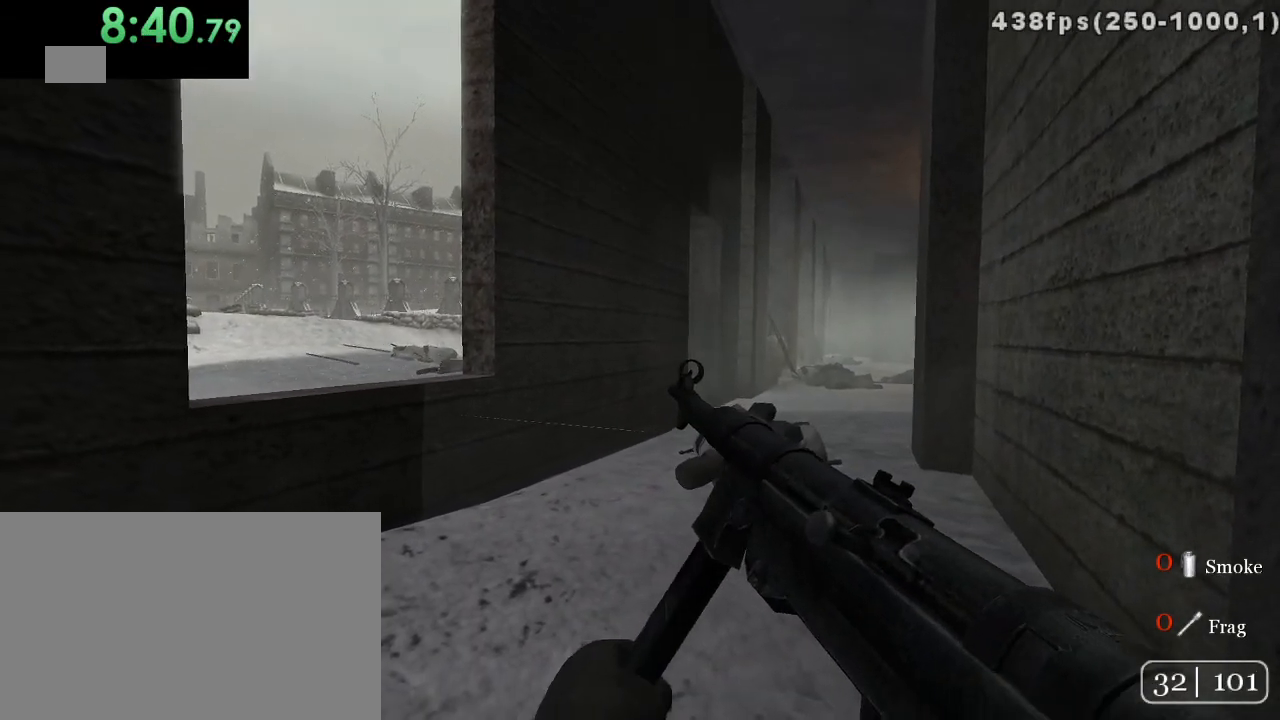
{"keys": ["w"], "mouse": [], "events": [[300, "w", "down"]]}
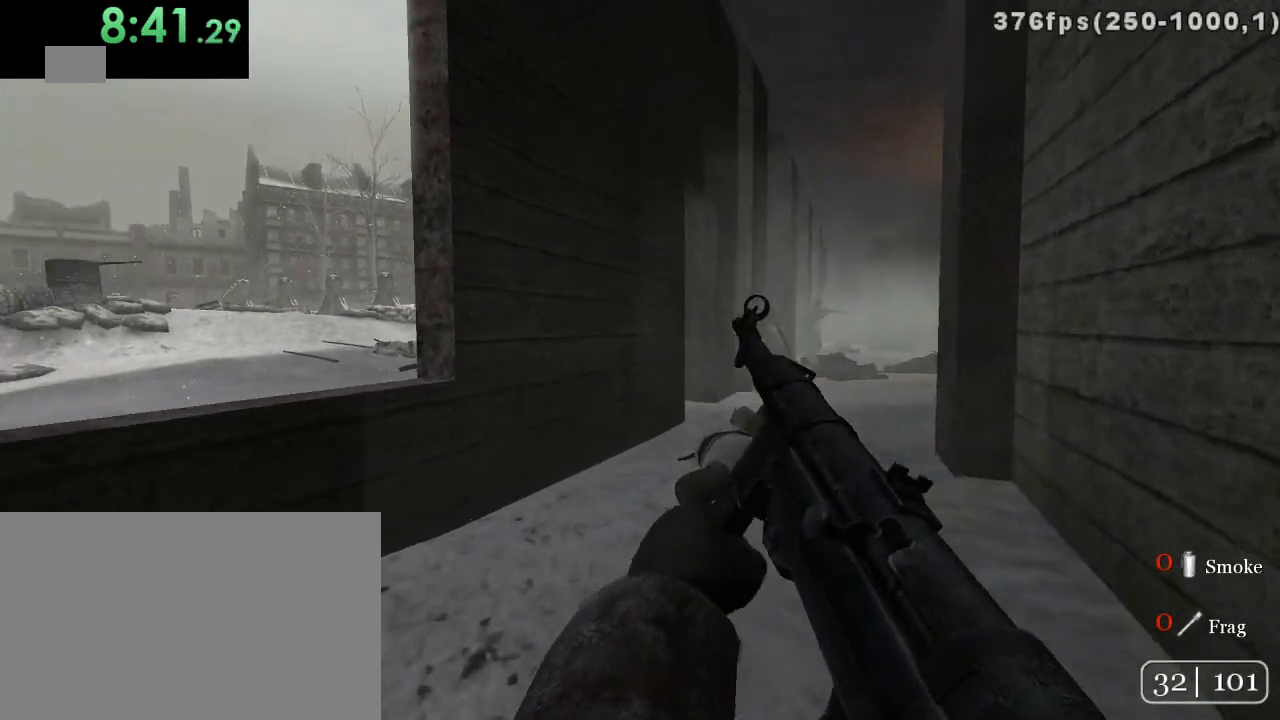
{"keys": [], "mouse": [], "events": [[100, "w", "up"], [350, "mouse_right", "down"], [450, "mouse_right", "up"]]}
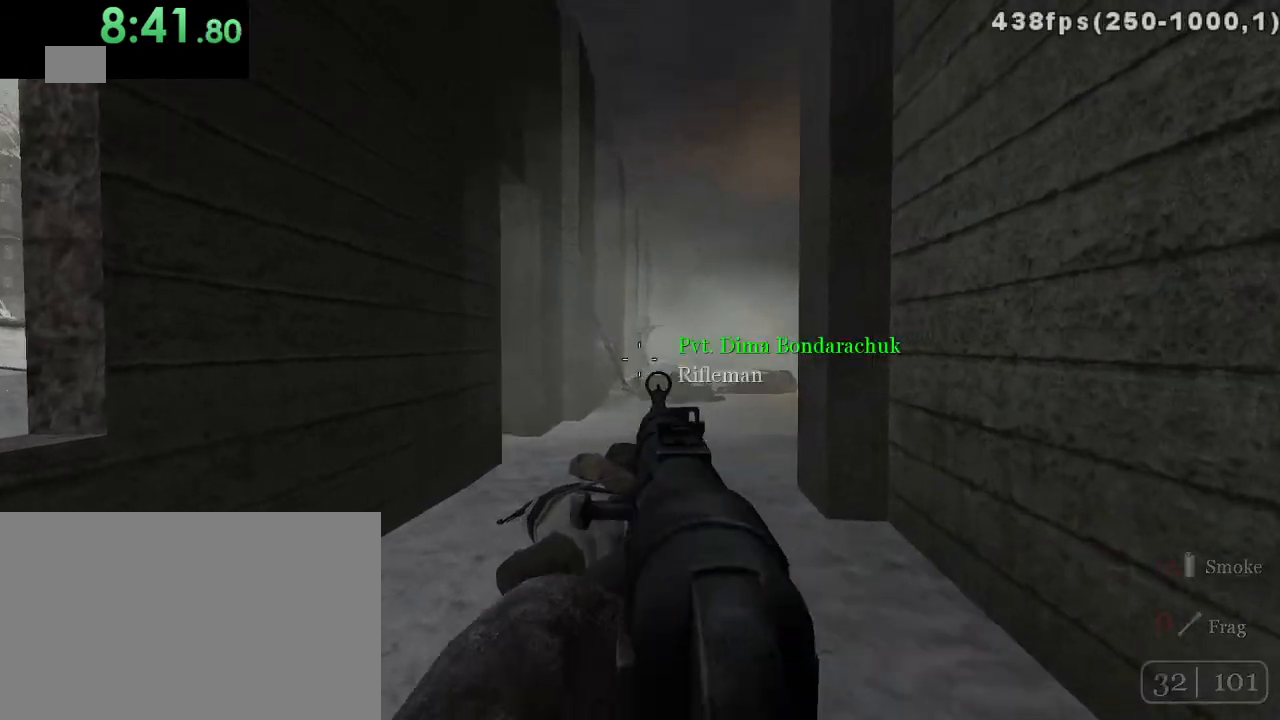
{"keys": ["w"], "mouse": [], "events": [[133, "a", "down"], [233, "w", "down"], [400, "a", "up"]]}
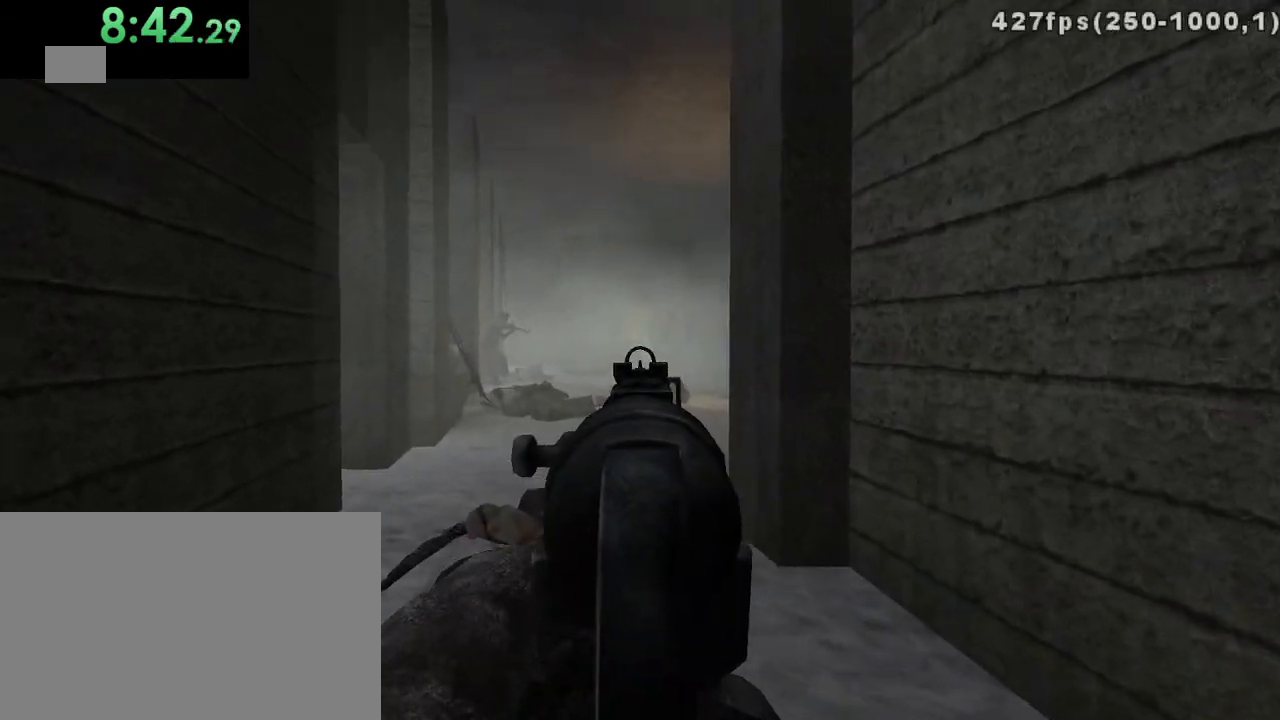
{"keys": ["a", "w"], "mouse": [], "events": [[50, "mouse_left", "down"], [217, "mouse_left", "up"], [250, "w", "up"], [350, "mouse_right", "down"], [433, "mouse_right", "up"], [467, "a", "down"], [500, "w", "down"]]}
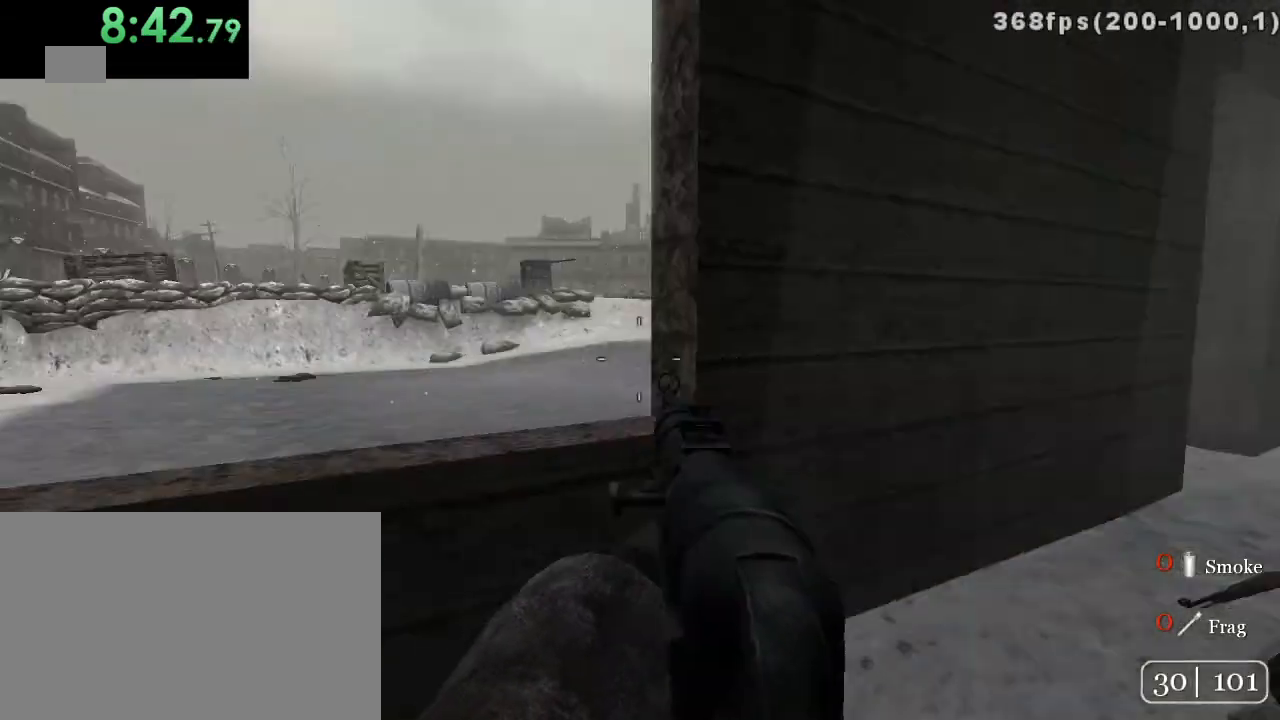
{"keys": [], "mouse": [], "events": [[100, "a", "up"], [200, "w", "up"]]}
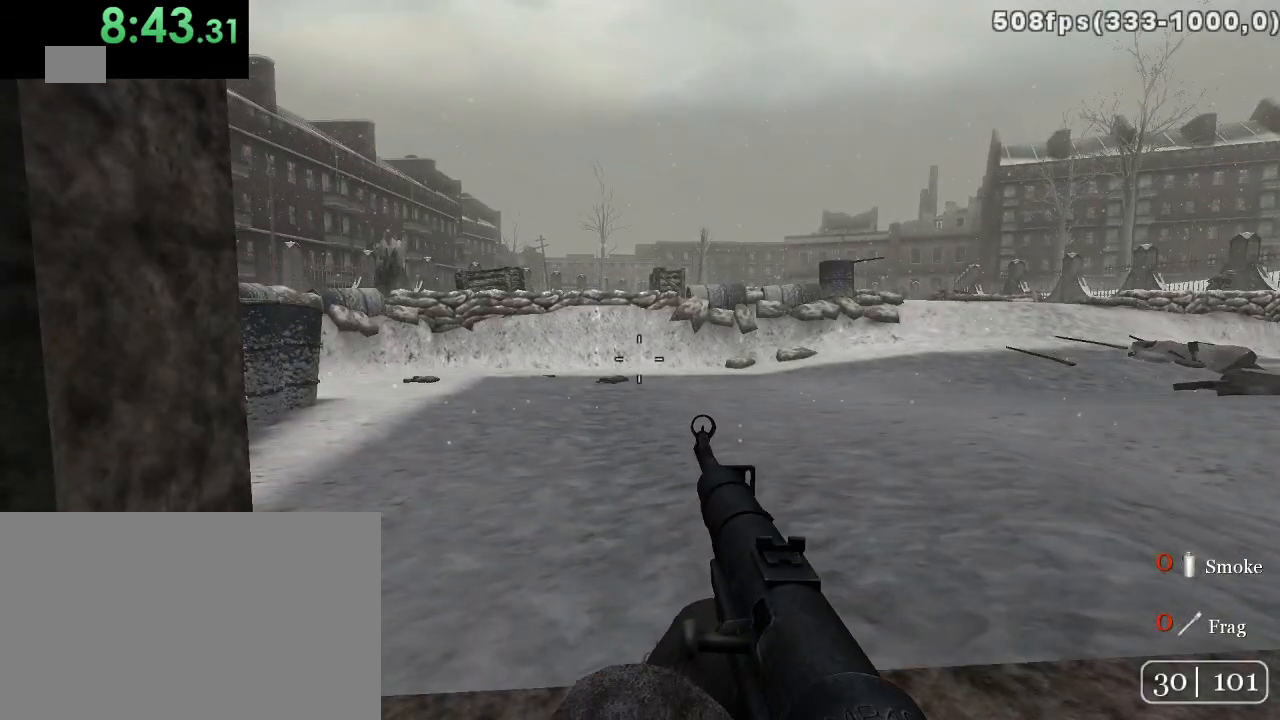
{"keys": [], "mouse": [], "events": []}
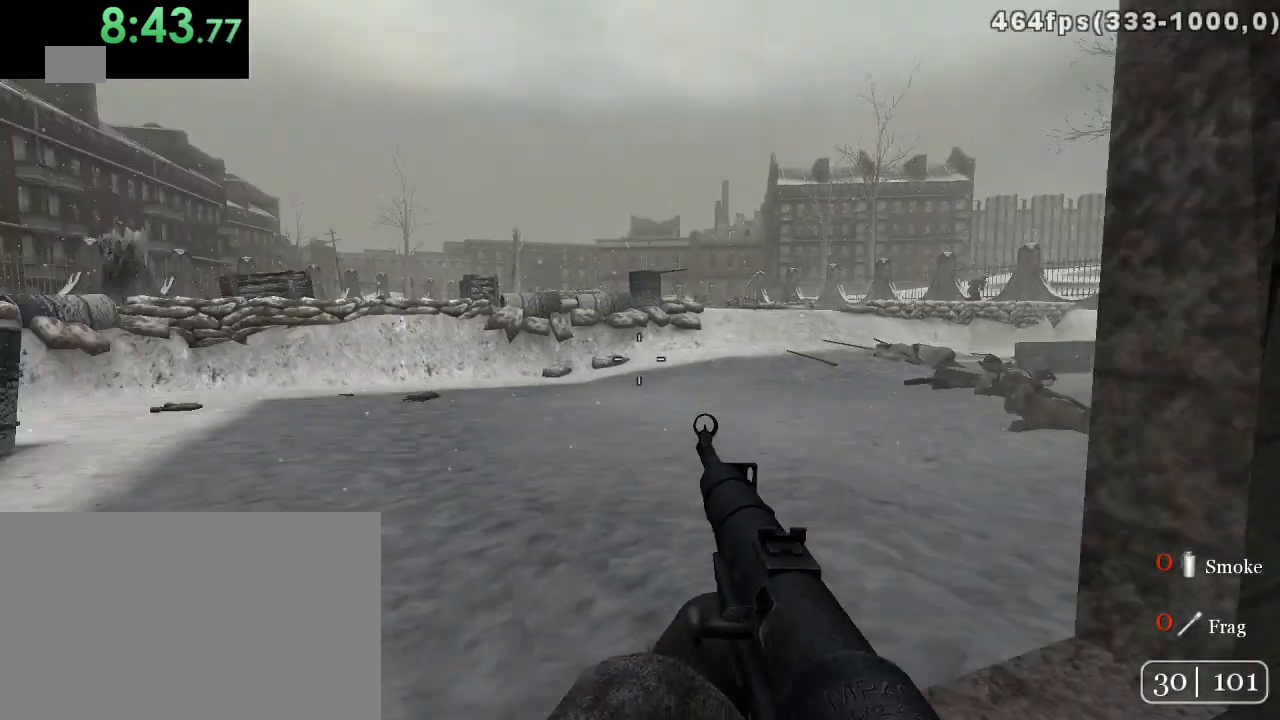
{"keys": [], "mouse": [], "events": [[183, "space", "down"], [300, "space", "up"]]}
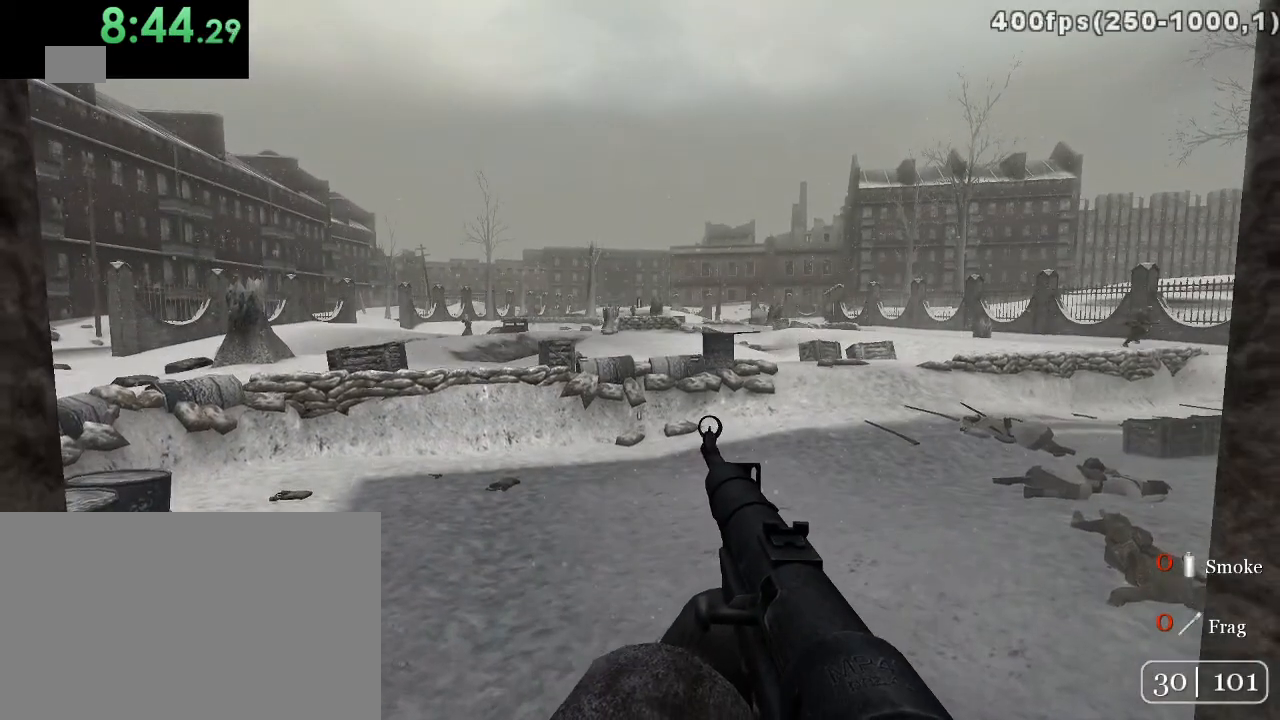
{"keys": [], "mouse": [], "events": [[167, "c", "down"], [267, "c", "up"]]}
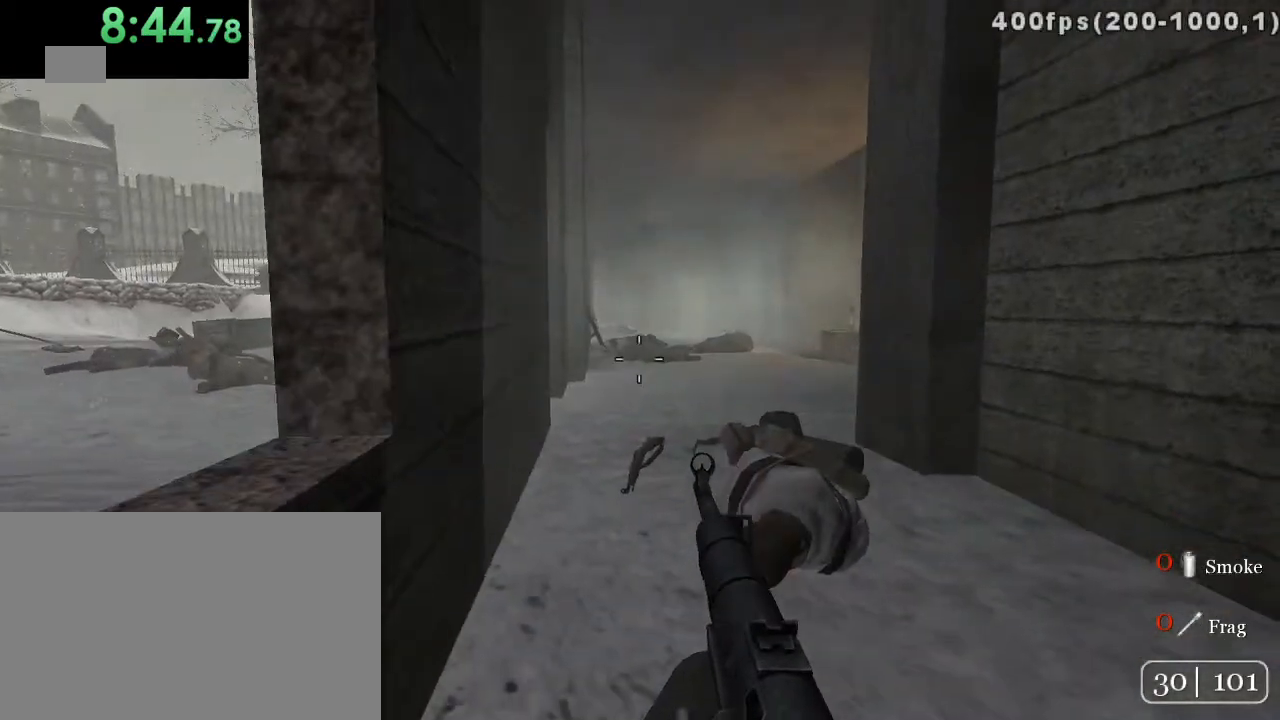
{"keys": ["w"], "mouse": [], "events": [[133, "w", "down"]]}
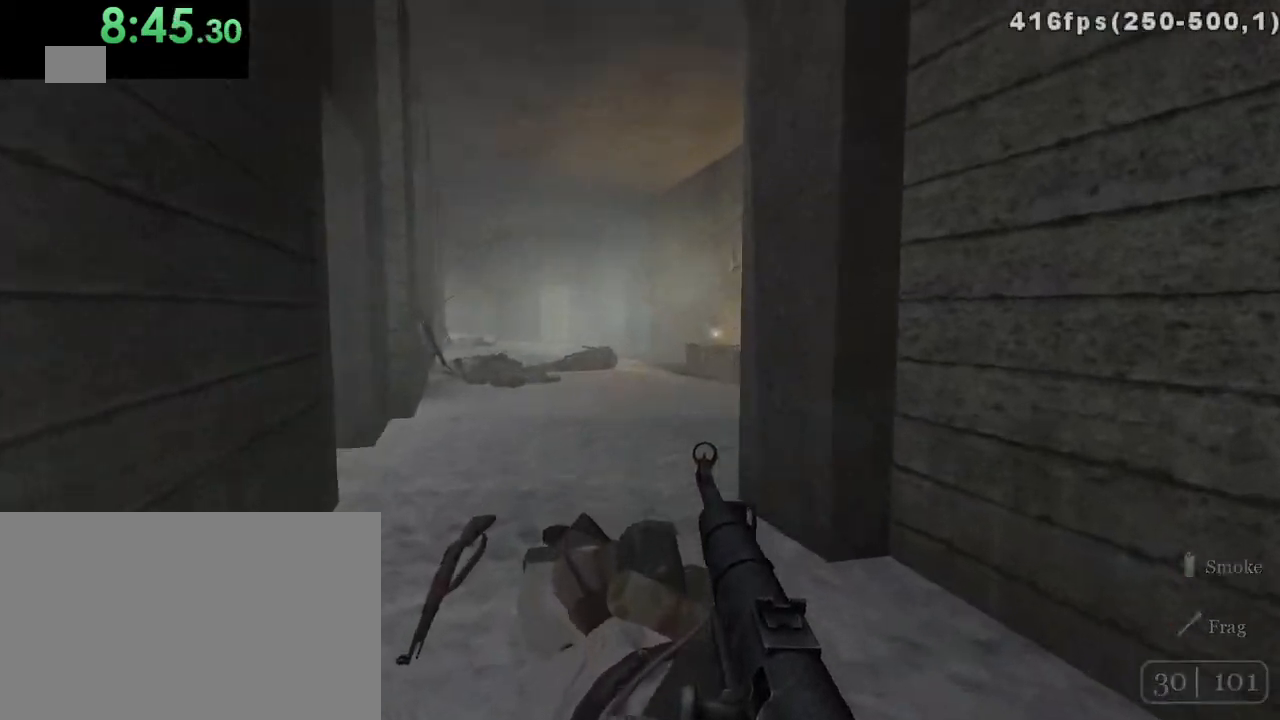
{"keys": ["w"], "mouse": [], "events": []}
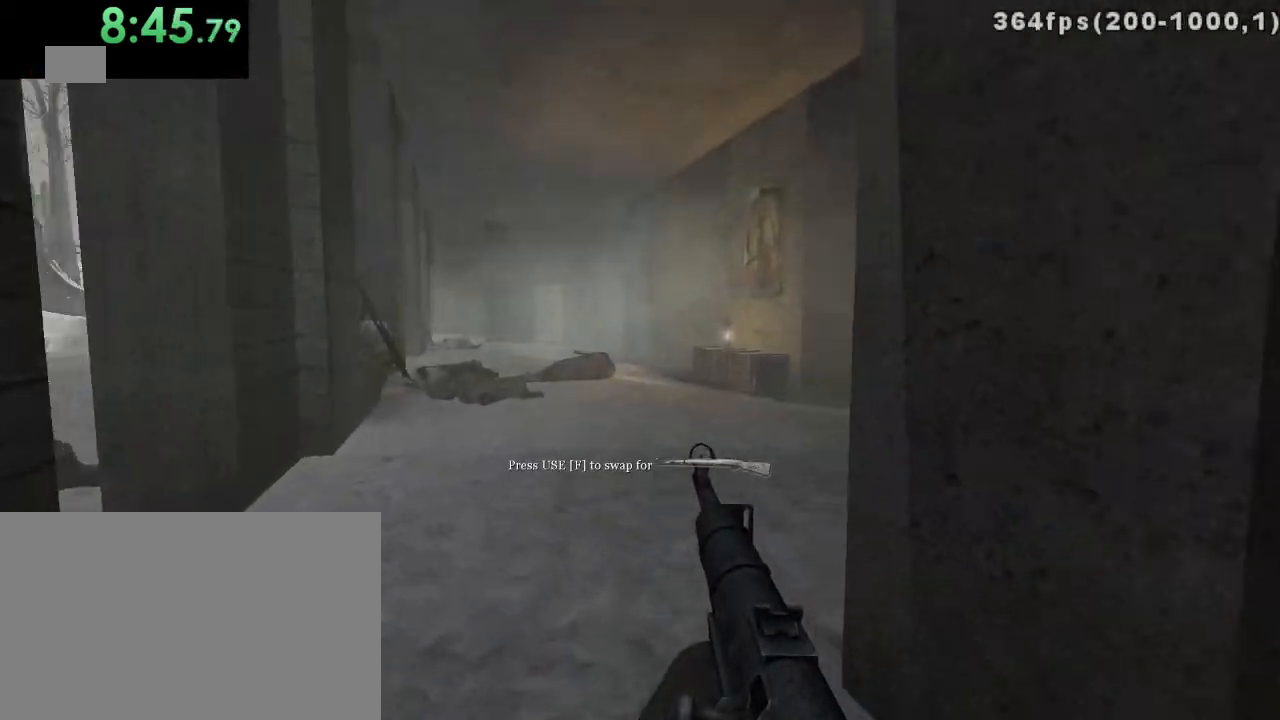
{"keys": [], "mouse": [], "events": [[417, "w", "up"]]}
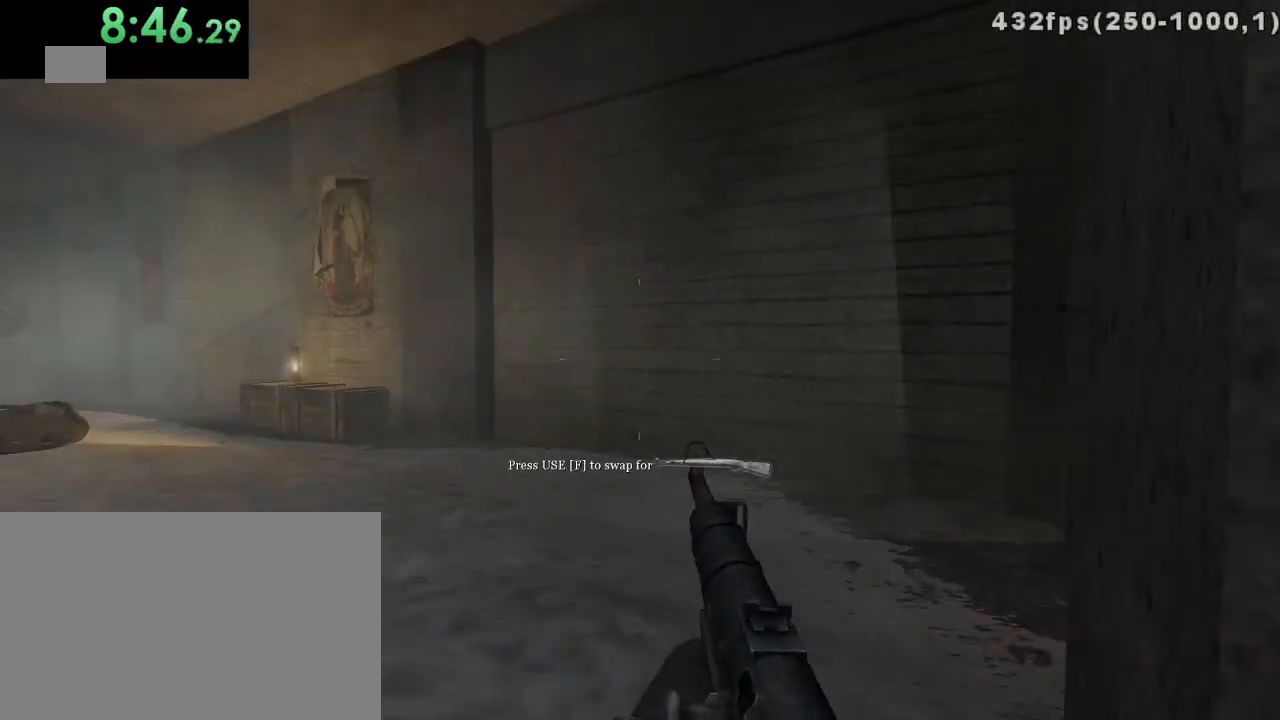
{"keys": ["a", "w"], "mouse": [], "events": [[233, "a", "down"], [267, "w", "down"]]}
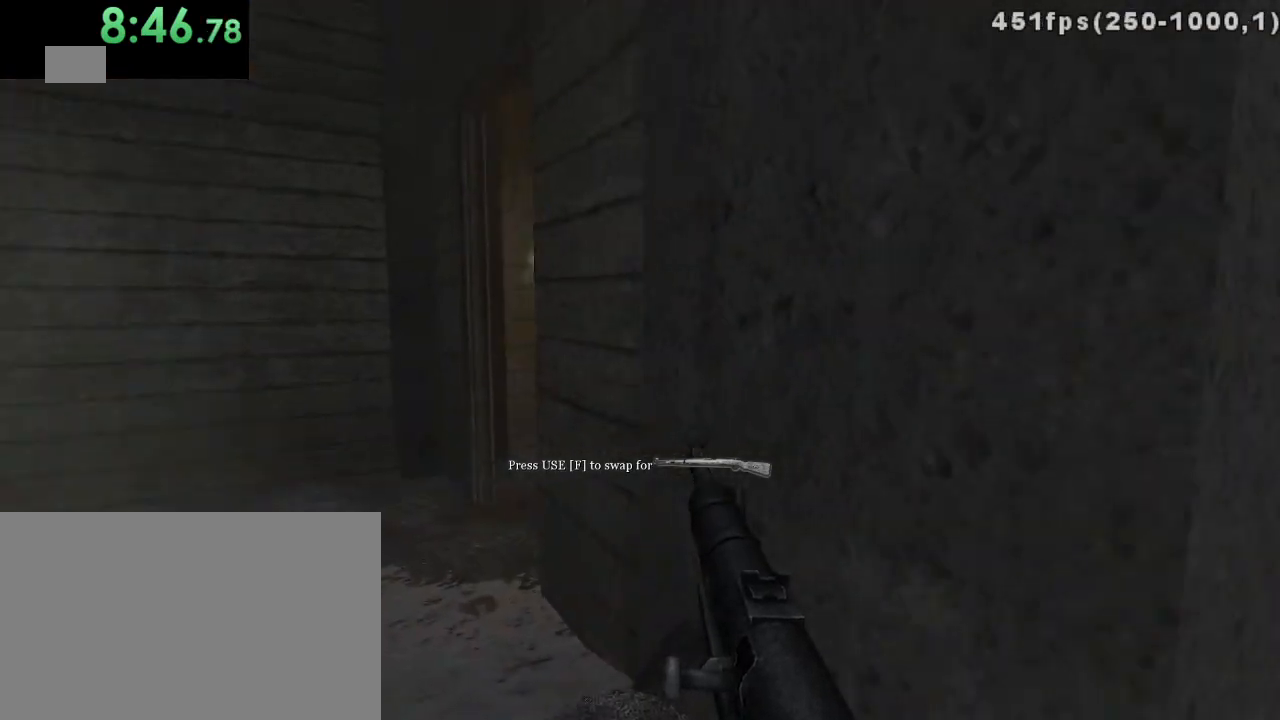
{"keys": [], "mouse": ["left"], "events": [[317, "a", "up"], [317, "w", "up"], [367, "mouse_left", "down"]]}
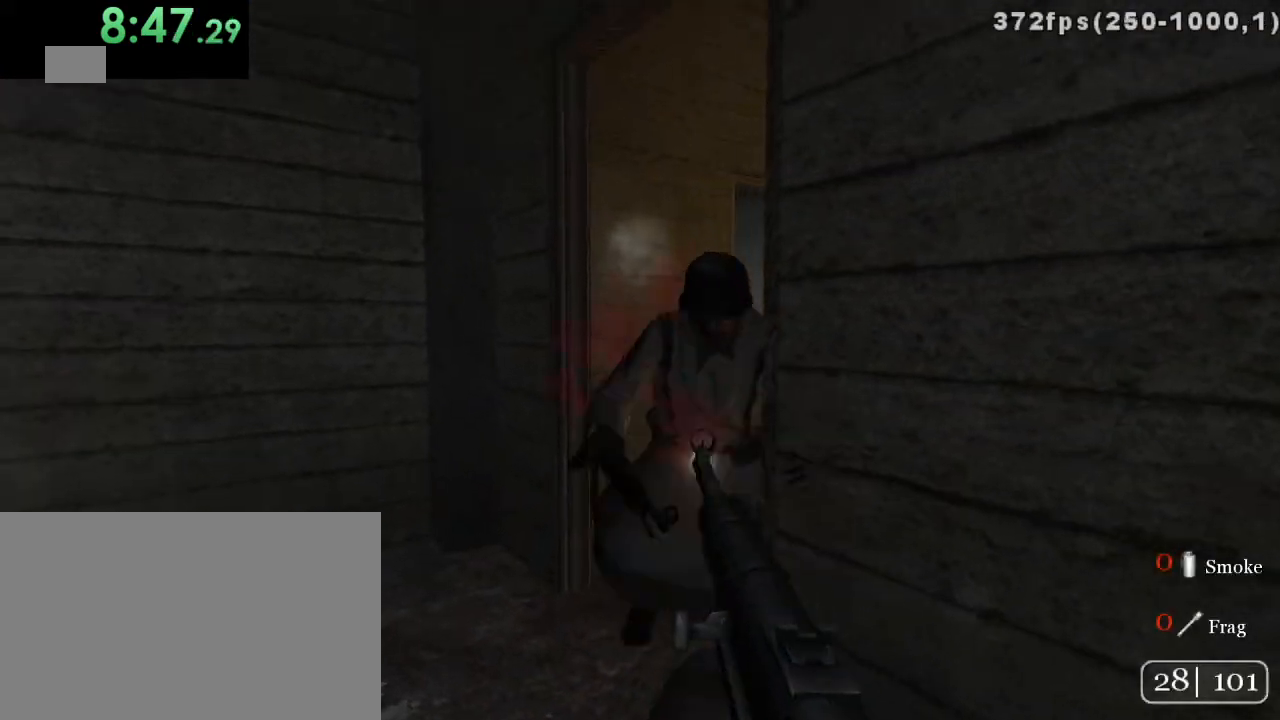
{"keys": ["a"], "mouse": [], "events": [[133, "s", "down"], [200, "d", "down"], [283, "d", "up"], [383, "a", "down"], [383, "s", "up"], [417, "mouse_left", "up"]]}
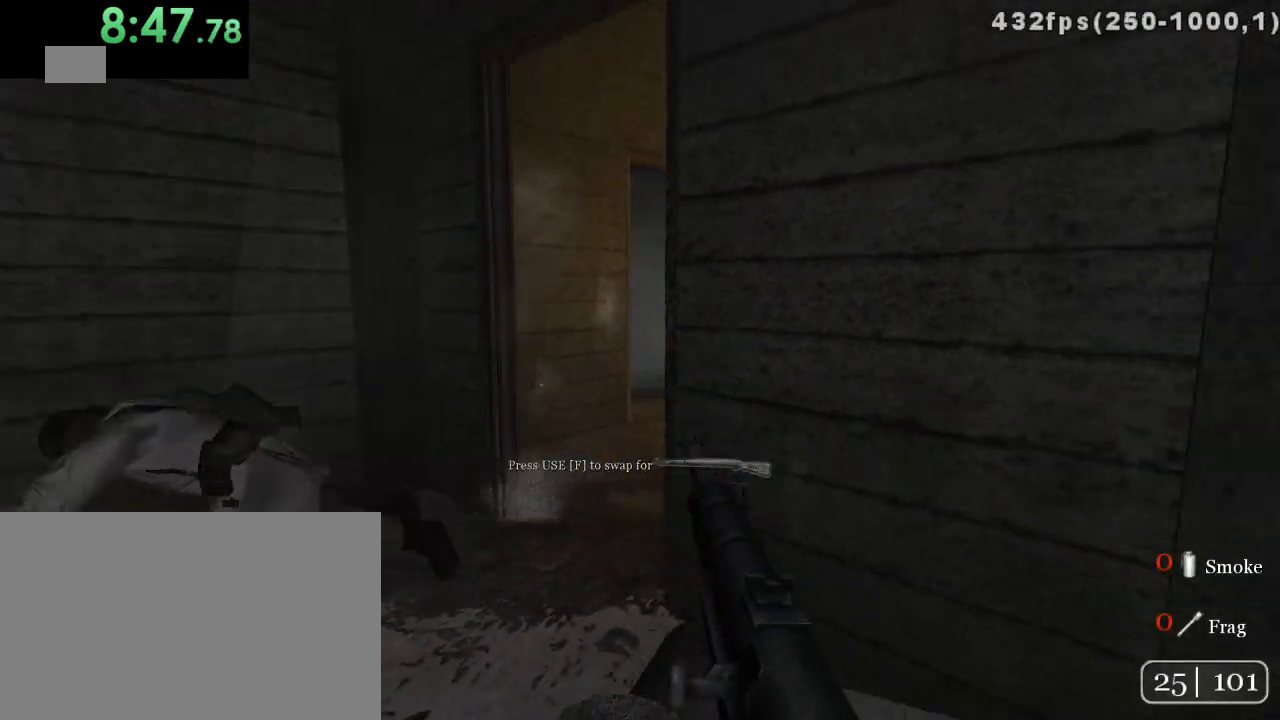
{"keys": ["w"], "mouse": [], "events": [[83, "w", "down"], [267, "a", "up"]]}
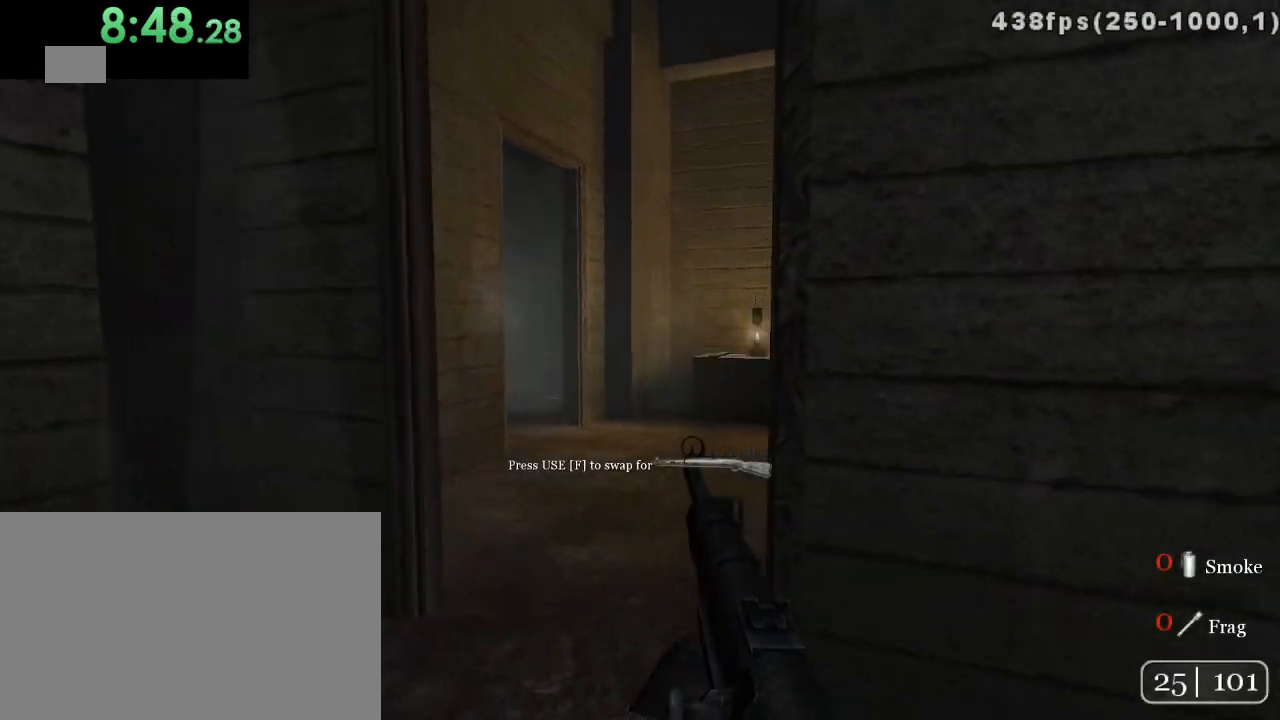
{"keys": ["w"], "mouse": [], "events": [[50, "a", "down"], [183, "a", "up"]]}
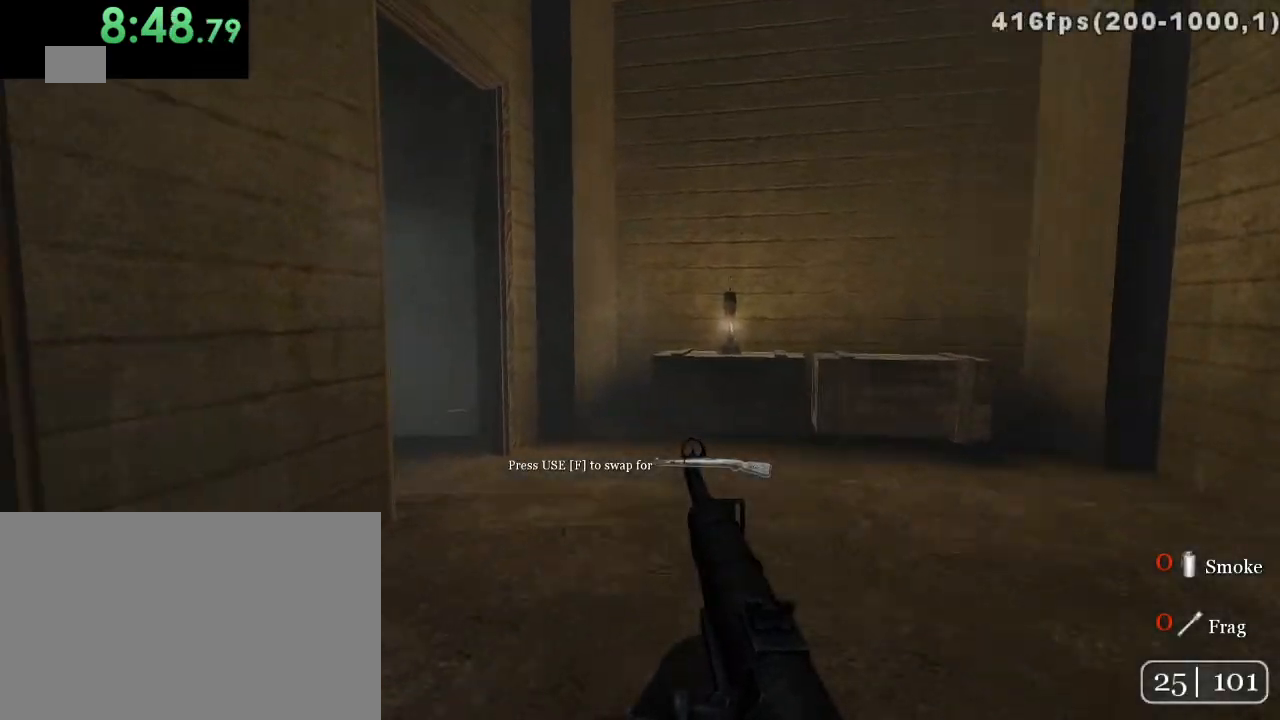
{"keys": ["d", "w"], "mouse": [], "events": [[33, "d", "down"]]}
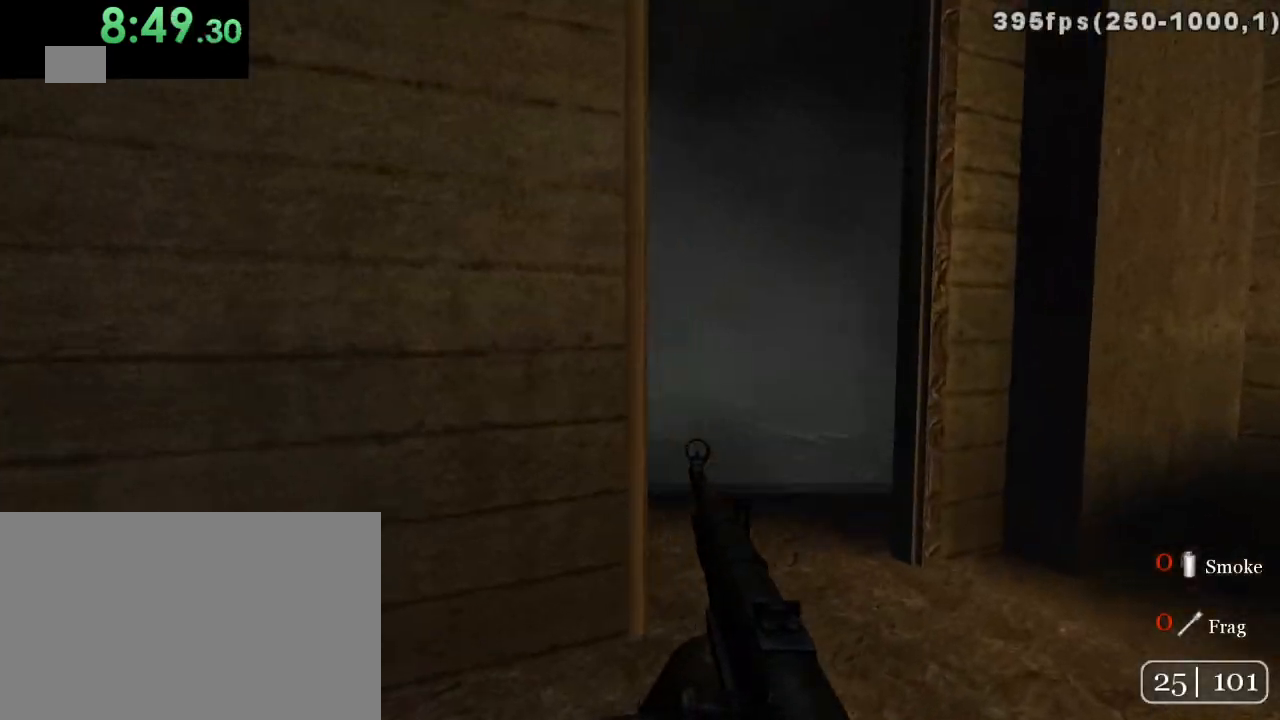
{"keys": [], "mouse": [], "events": [[217, "mouse_right", "down"], [333, "mouse_right", "up"], [367, "w", "up"], [433, "d", "up"]]}
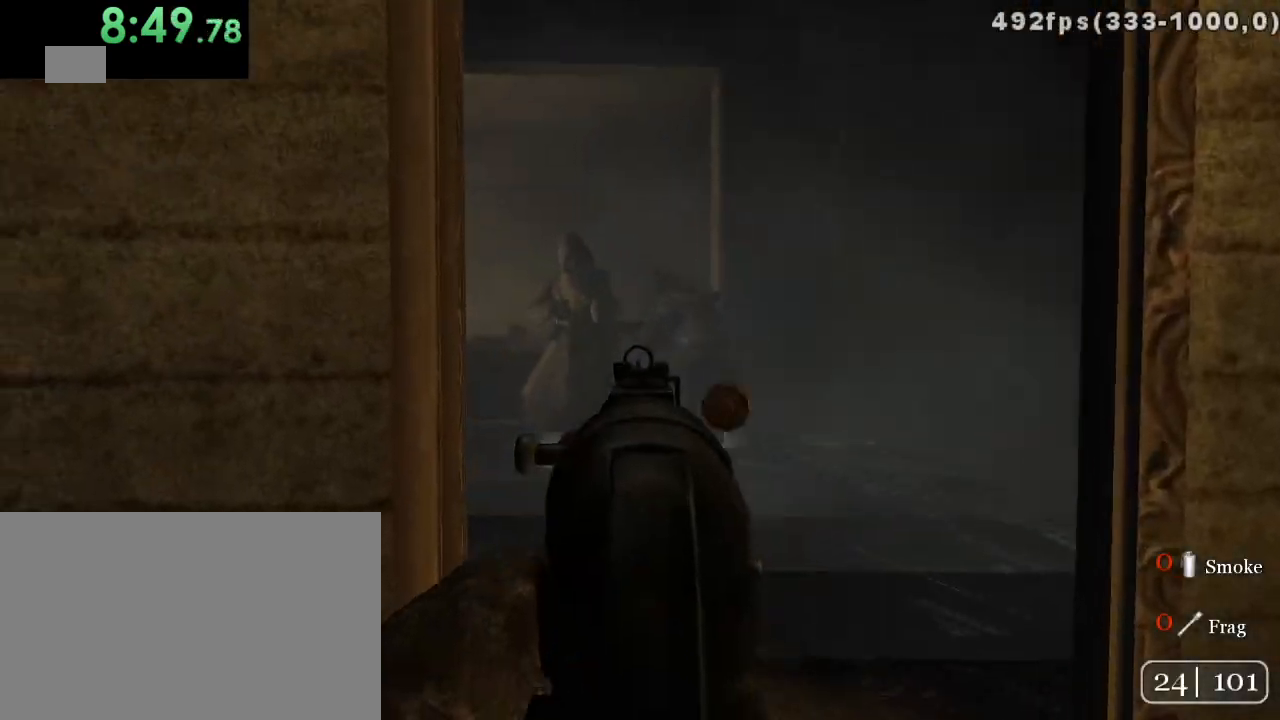
{"keys": [], "mouse": ["left"], "events": [[33, "mouse_left", "down"], [67, "a", "down"], [183, "a", "up"], [183, "d", "down"], [317, "d", "up"], [417, "a", "down"], [483, "a", "up"]]}
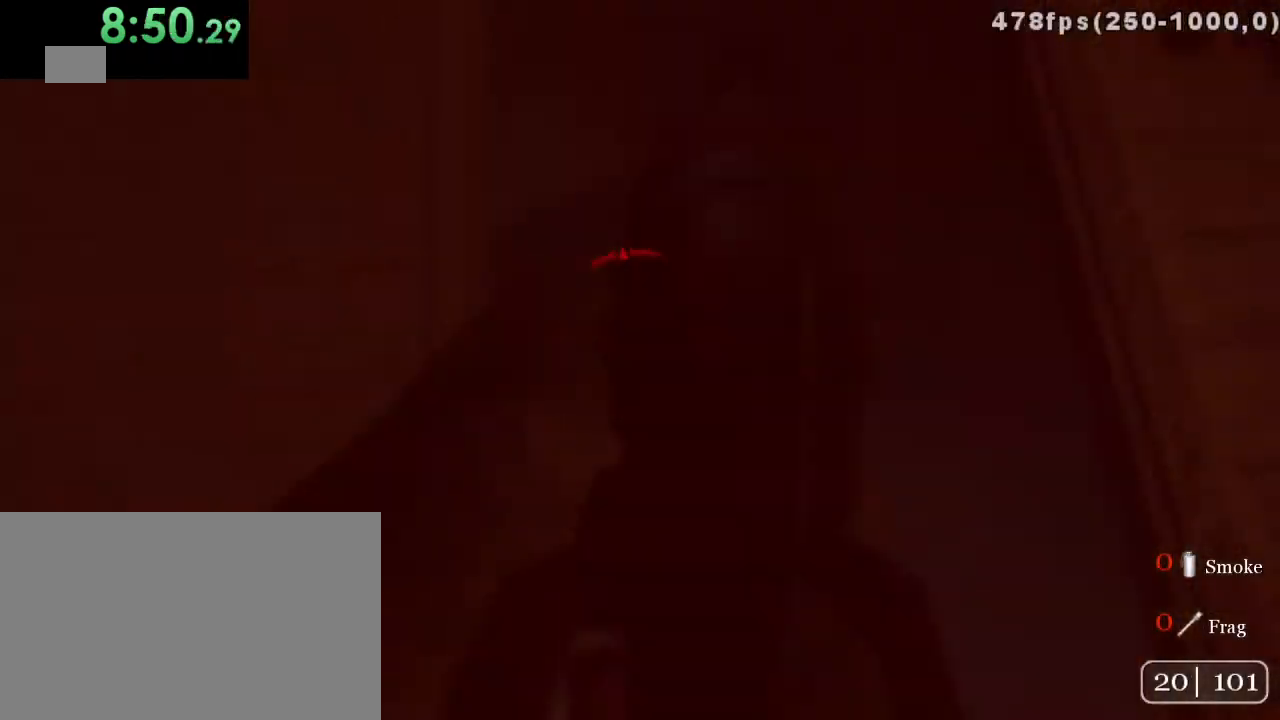
{"keys": ["a", "w"], "mouse": [], "events": [[50, "d", "down"], [167, "d", "up"], [200, "a", "down"], [267, "mouse_right", "down"], [333, "mouse_left", "up"], [333, "mouse_right", "up"], [367, "r", "down"], [367, "w", "down"], [483, "r", "up"]]}
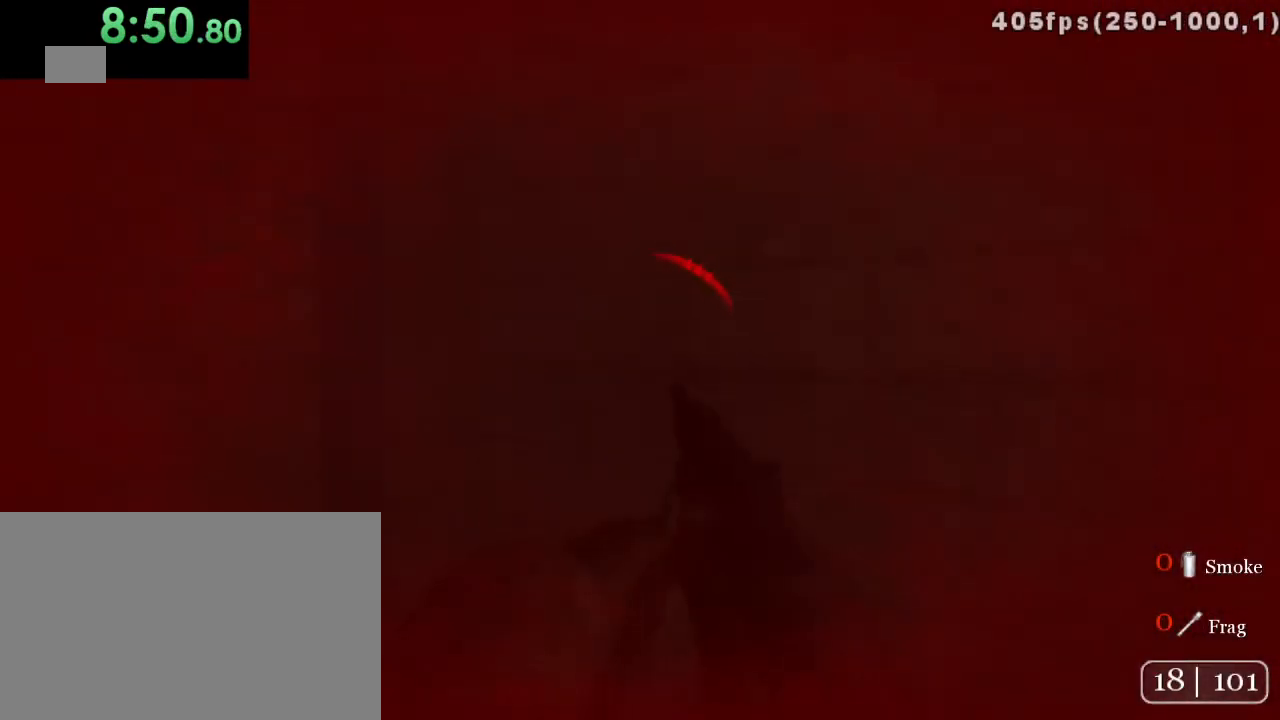
{"keys": ["a", "s"], "mouse": [], "events": [[83, "a", "up"], [217, "a", "down"], [283, "w", "up"], [383, "ctrl", "down"], [500, "ctrl", "up"], [500, "s", "down"]]}
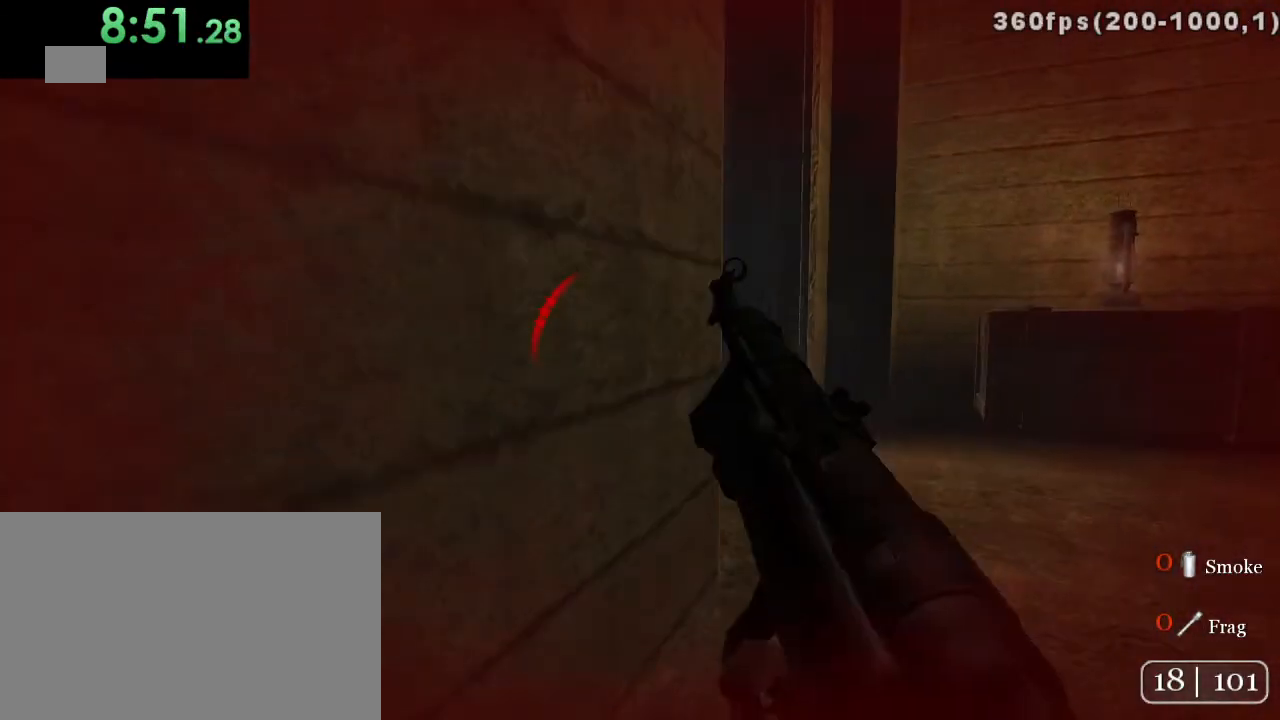
{"keys": [], "mouse": [], "events": [[100, "a", "up"], [267, "s", "up"]]}
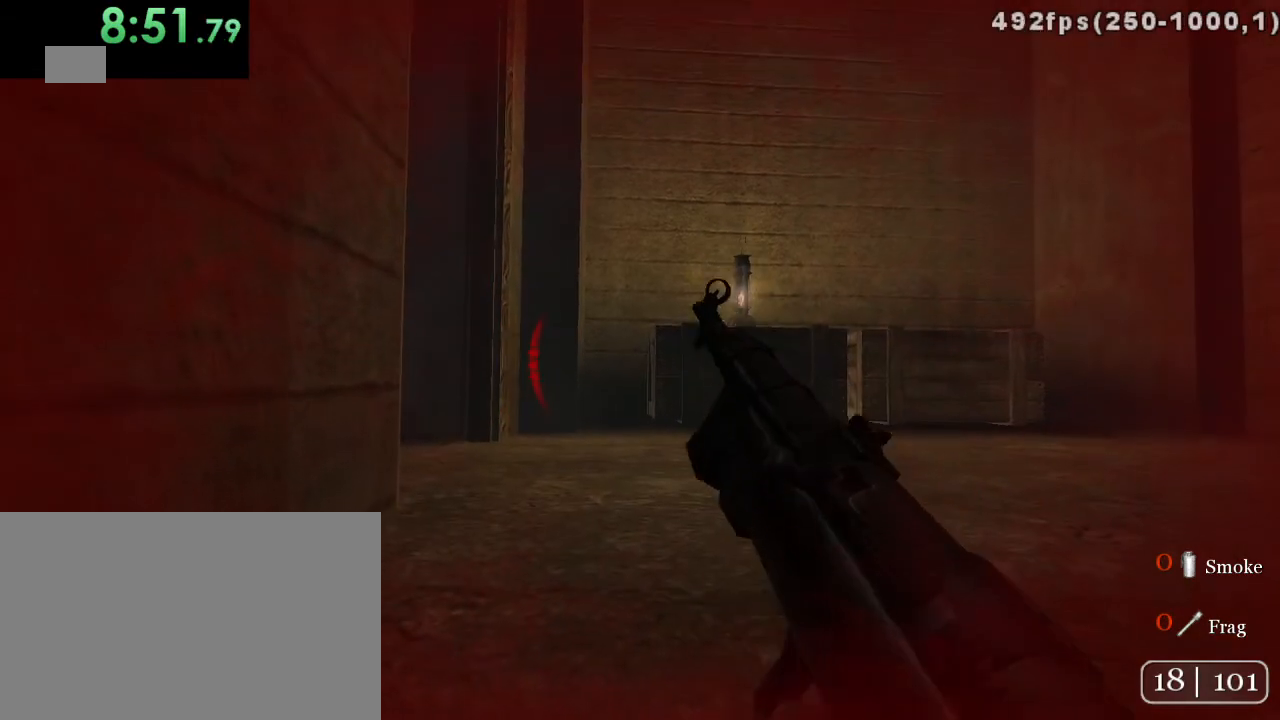
{"keys": [], "mouse": [], "events": []}